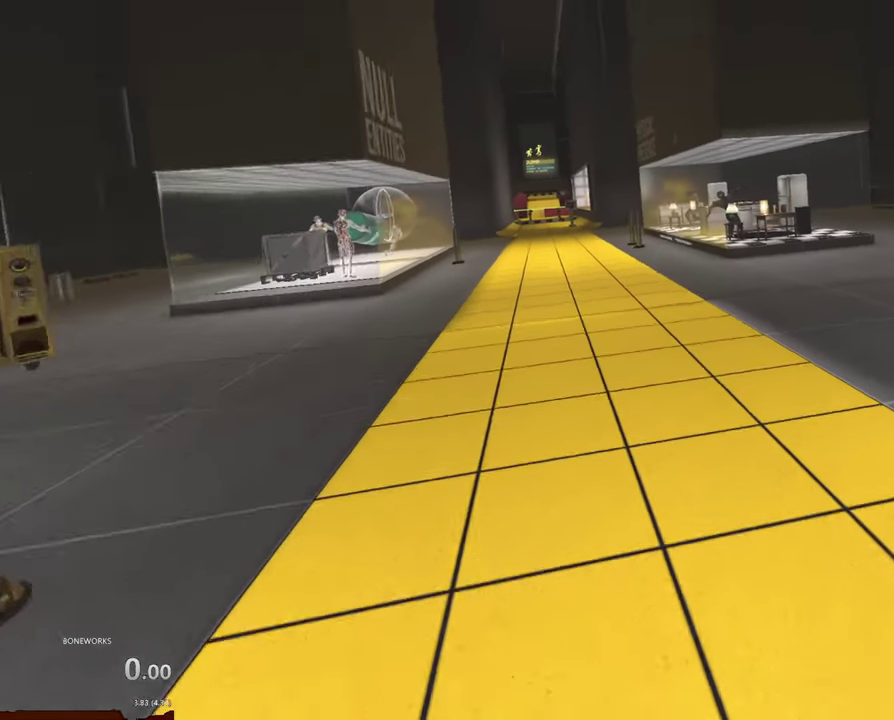
Gameplay with a controller; each line is a JSON object with the inputs held at the frame after it. "events" lists button and stick changes between this image and that frame as [ms after this image, input, new state], when the widget could be followed in between. This overlay highlights the sticks when they move; stick clicks (L3 R3) are not distinguishable. Not read: L2 L3 R2 R3.
{"buttons": [], "left_stick": "up", "right_stick": "center", "events": []}
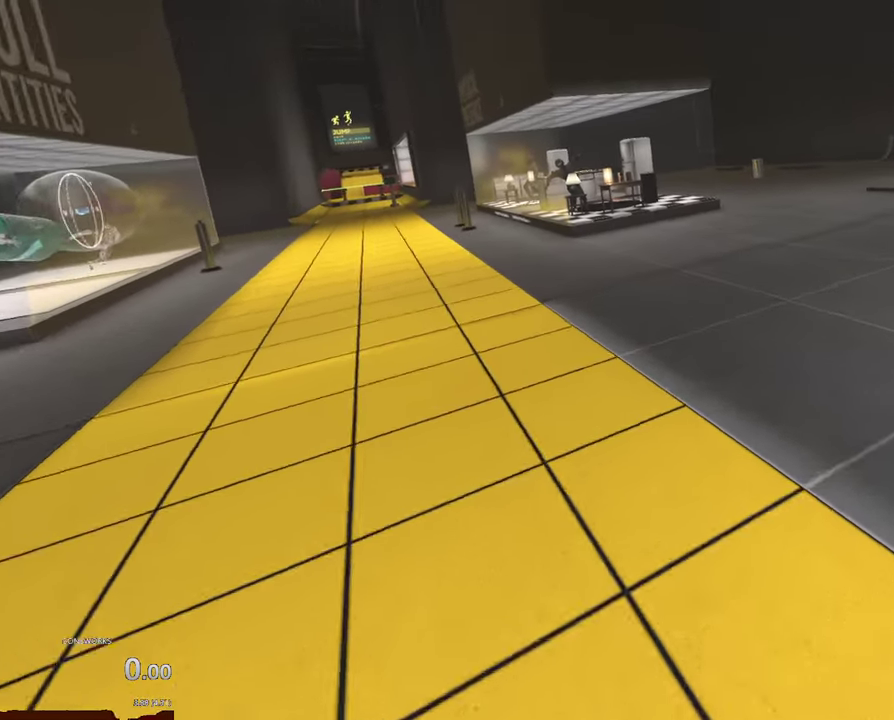
{"buttons": [], "left_stick": "up", "right_stick": "center", "events": []}
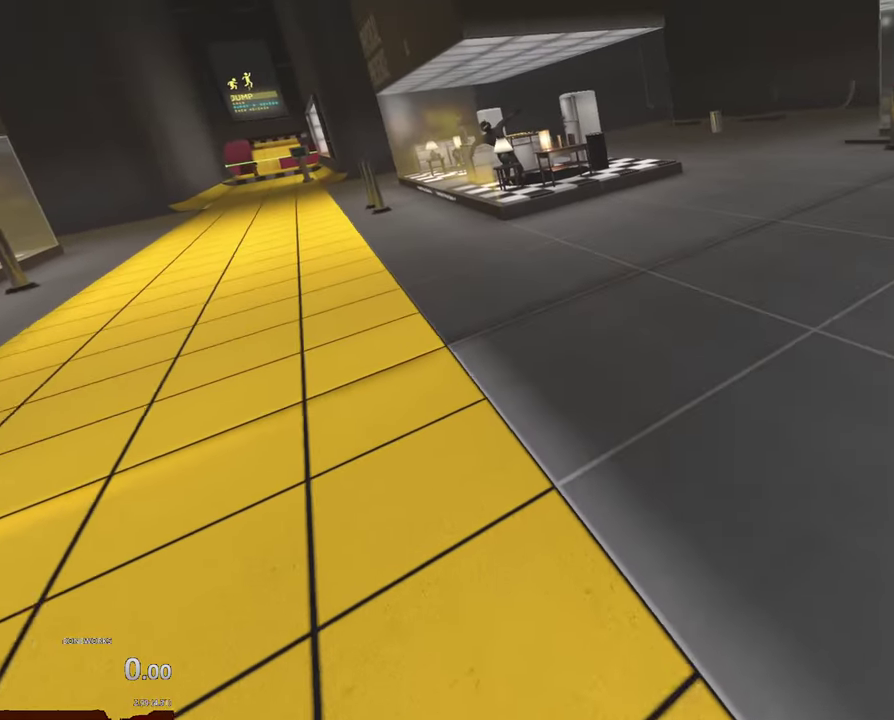
{"buttons": [], "left_stick": "up", "right_stick": "center", "events": []}
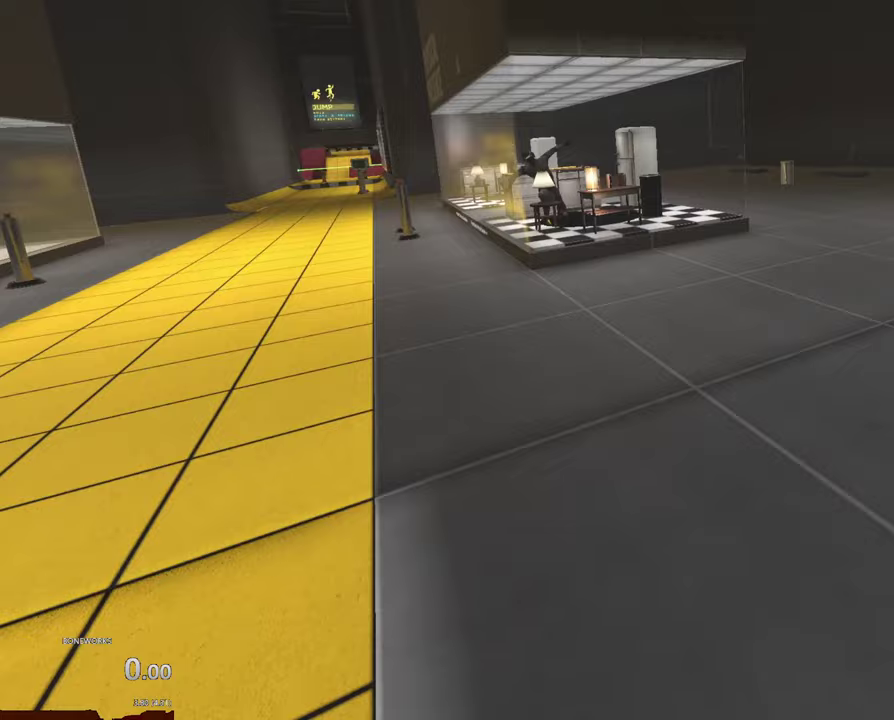
{"buttons": ["A"], "left_stick": "center", "right_stick": "center", "events": [[317, "left_stick", "center"], [483, "A", "down"]]}
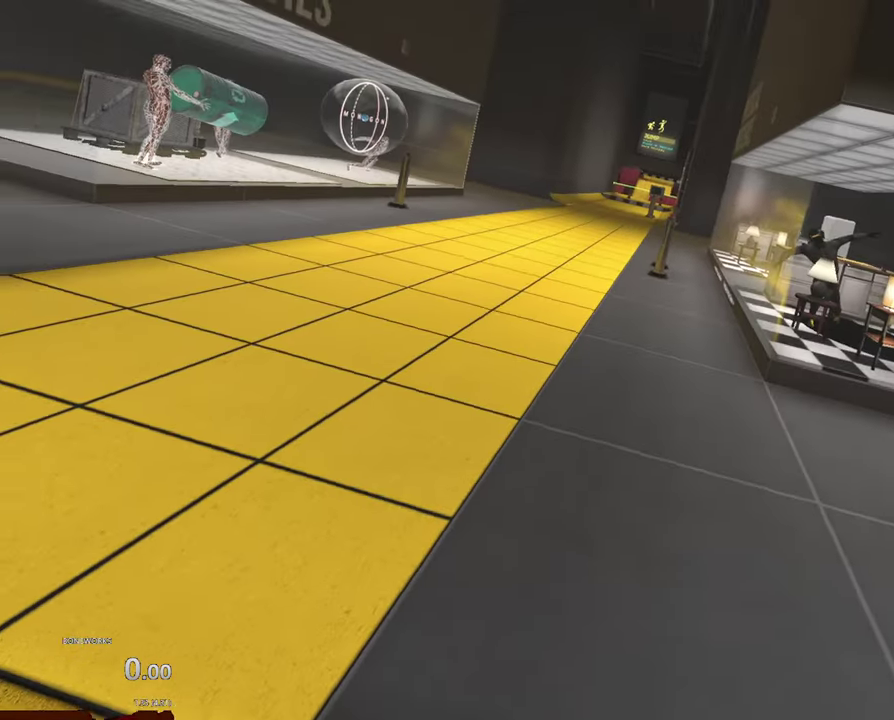
{"buttons": ["A"], "left_stick": "up", "right_stick": "center", "events": [[183, "A", "up"], [400, "A", "down"], [417, "left_stick", "up"]]}
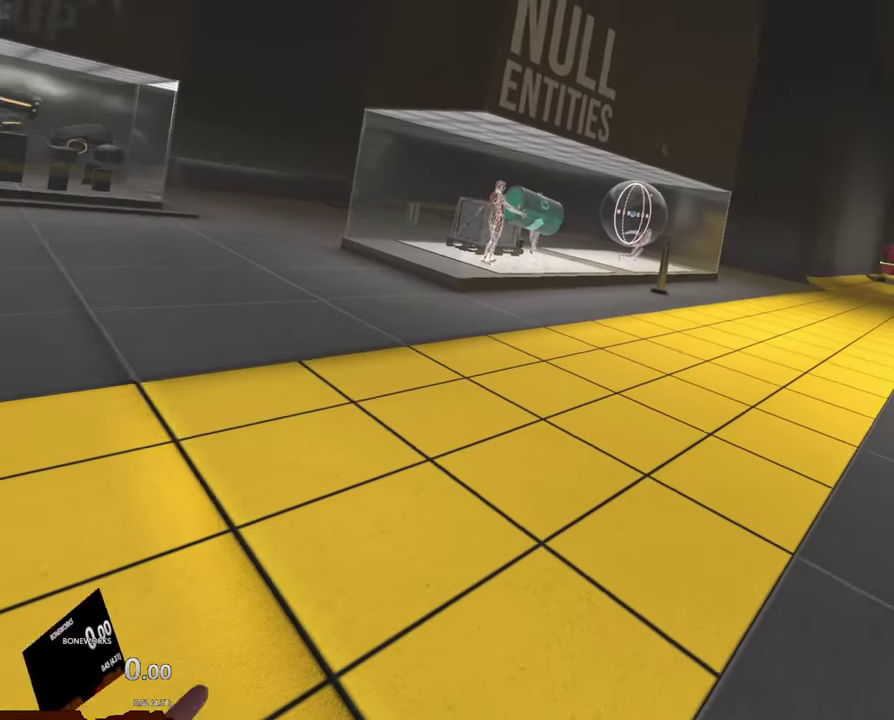
{"buttons": [], "left_stick": "up", "right_stick": "center", "events": [[83, "A", "up"]]}
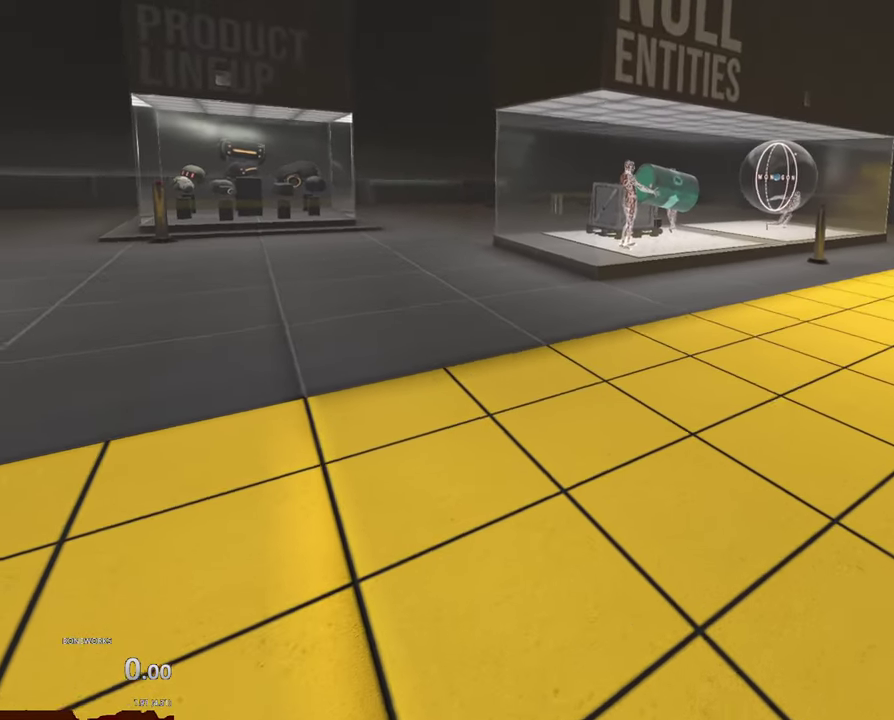
{"buttons": [], "left_stick": "up", "right_stick": "center"}
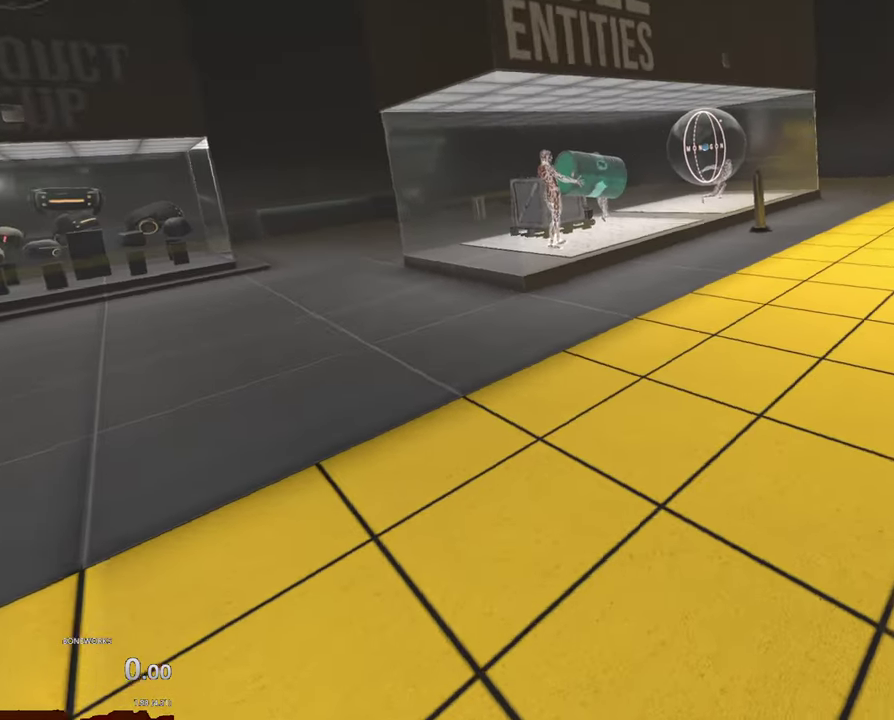
{"buttons": [], "left_stick": "up", "right_stick": "center", "events": []}
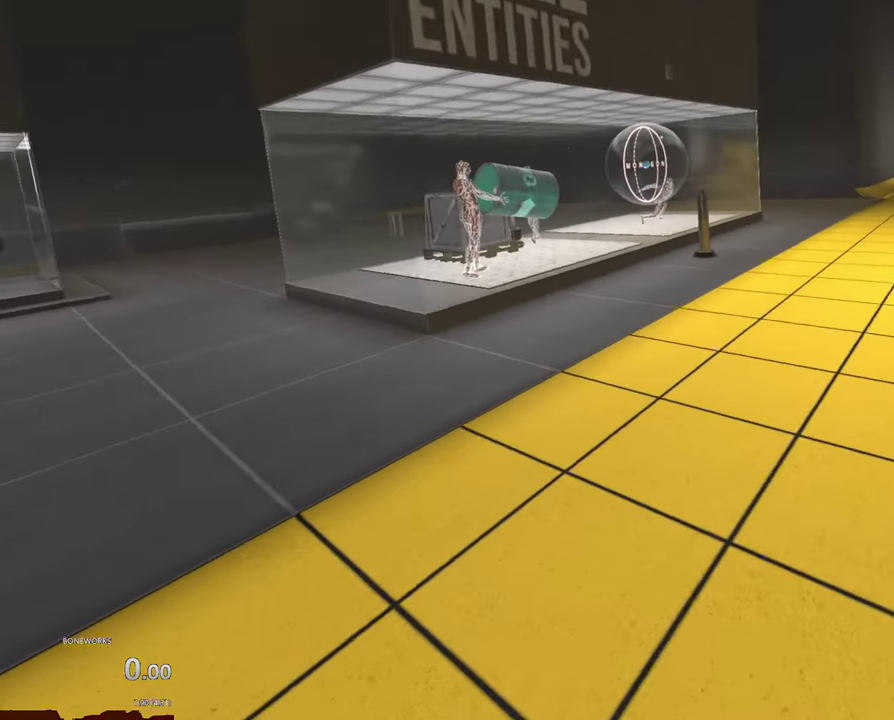
{"buttons": [], "left_stick": "up", "right_stick": "center", "events": []}
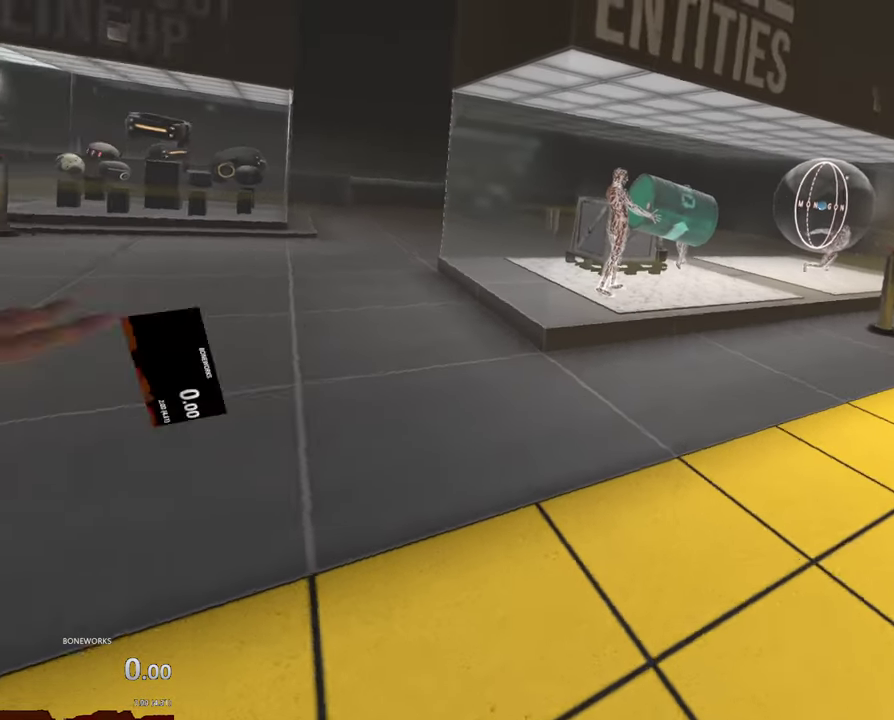
{"buttons": [], "left_stick": "up", "right_stick": "center", "events": []}
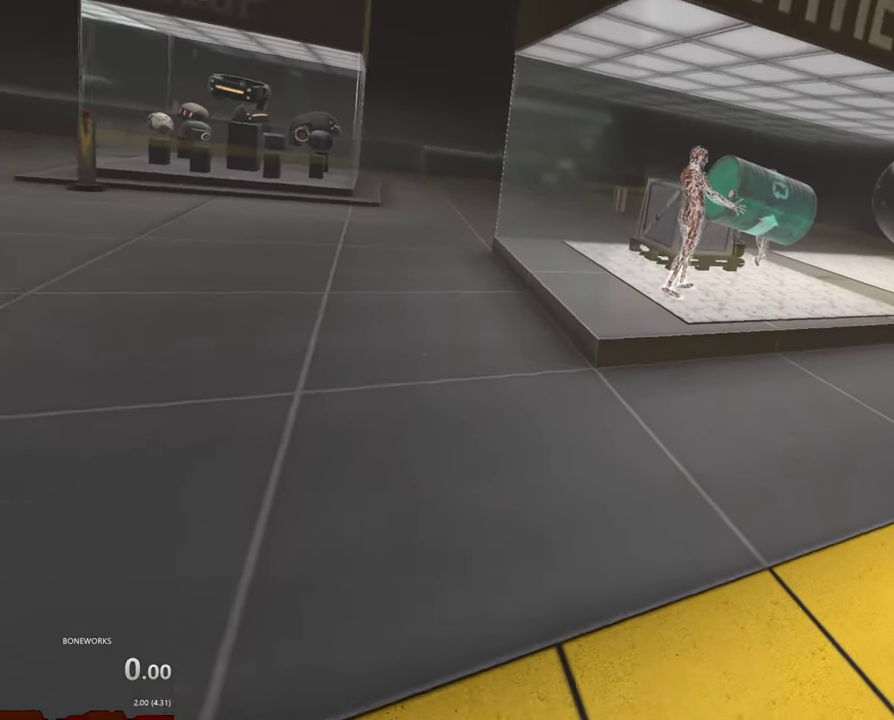
{"buttons": [], "left_stick": "up", "right_stick": "center"}
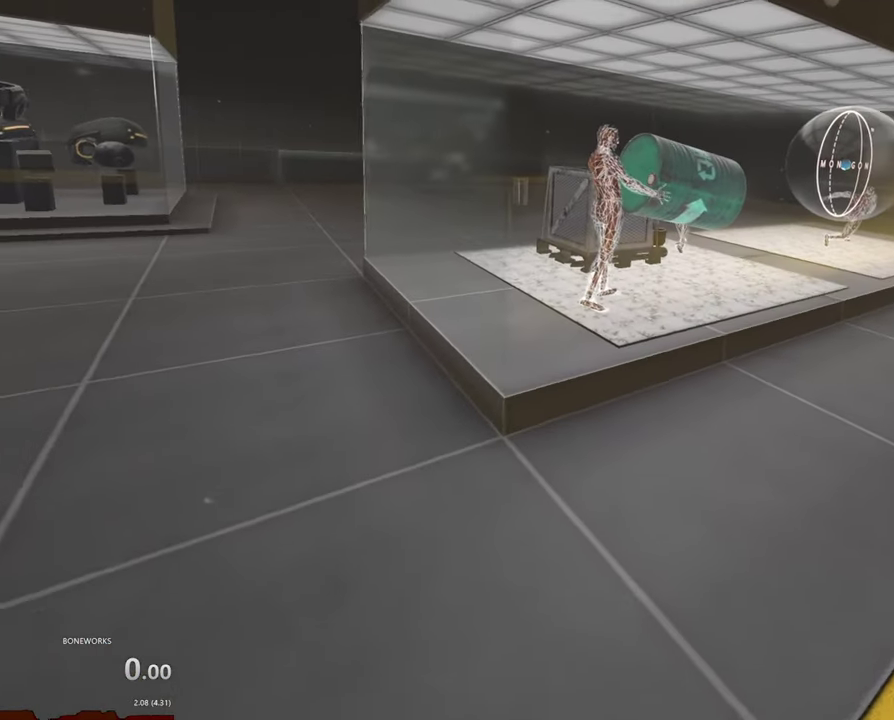
{"buttons": [], "left_stick": "up", "right_stick": "center", "events": []}
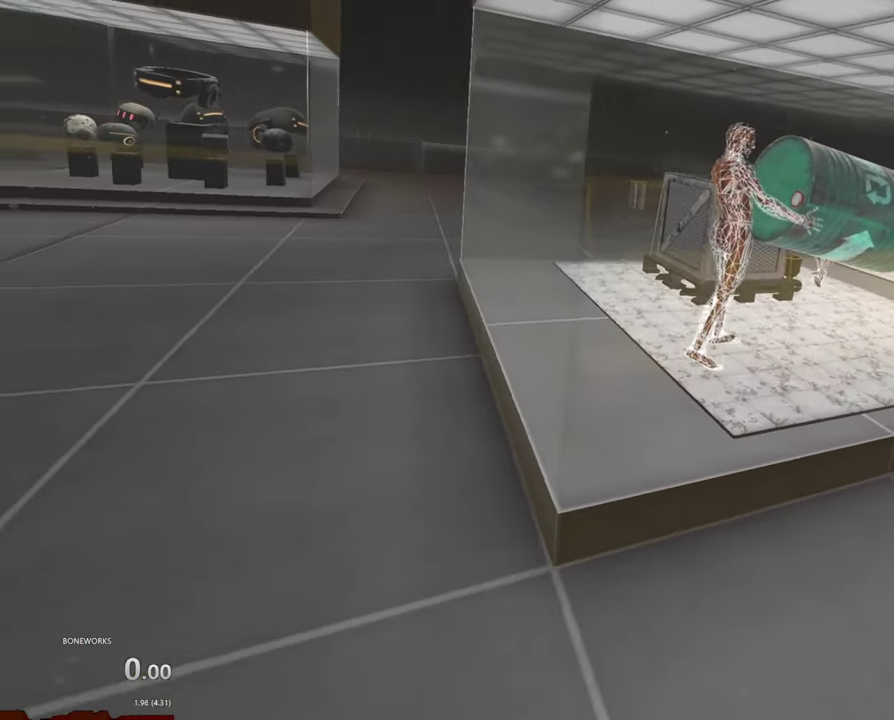
{"buttons": [], "left_stick": "up", "right_stick": "center", "events": []}
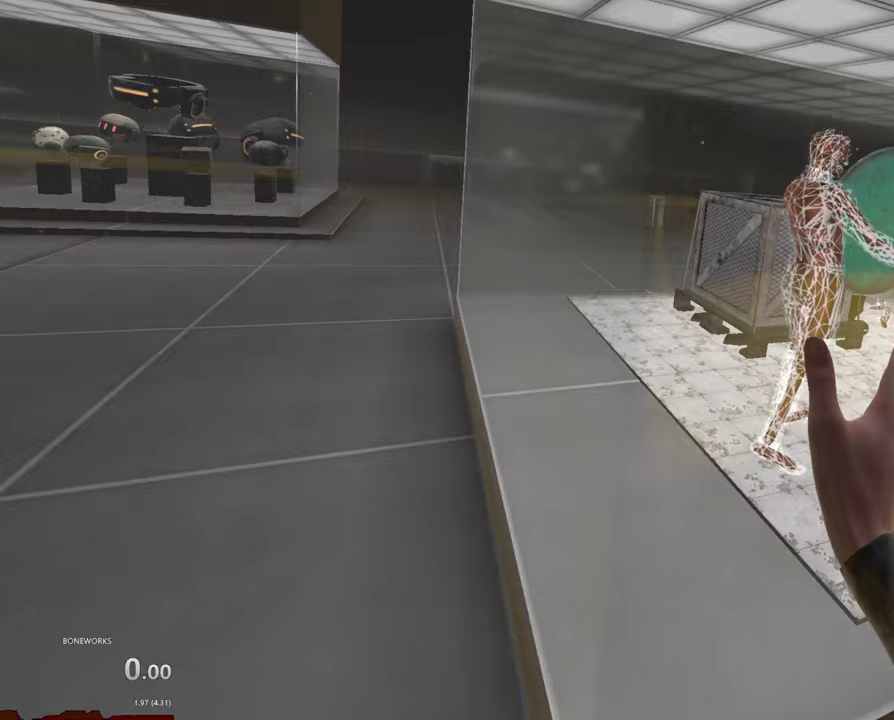
{"buttons": [], "left_stick": "up-left", "right_stick": "center", "events": [[317, "left_stick", "up-left"]]}
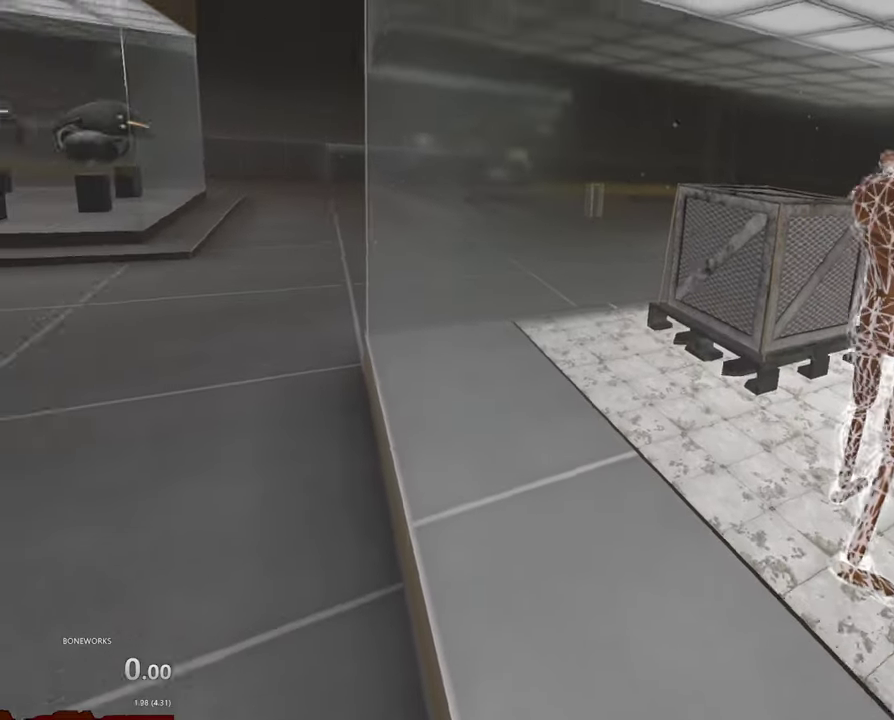
{"buttons": [], "left_stick": "left", "right_stick": "center", "events": [[450, "left_stick", "left"]]}
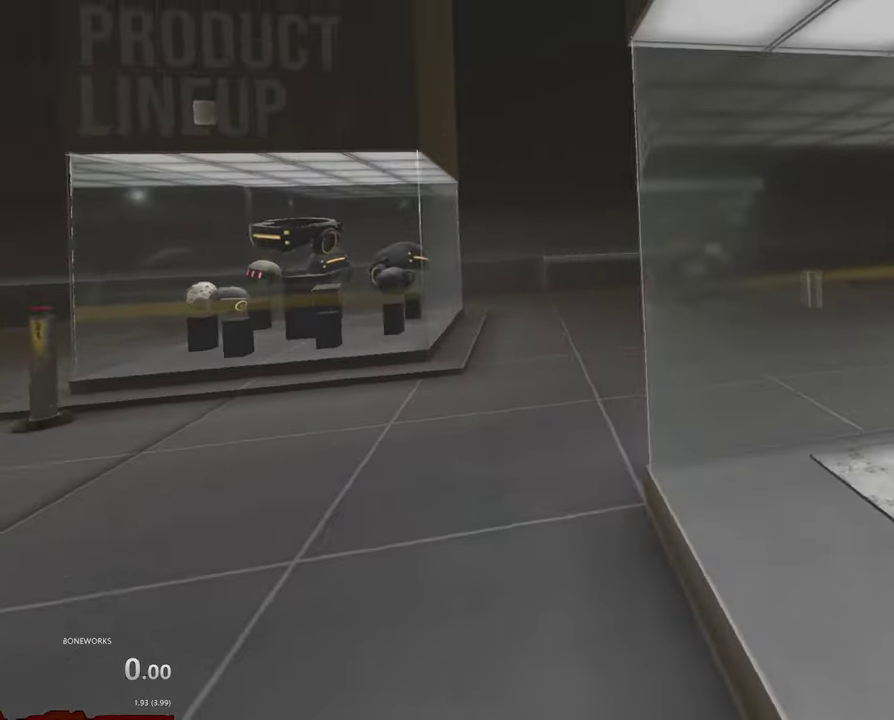
{"buttons": [], "left_stick": "down-right", "right_stick": "center", "events": [[33, "left_stick", "down-left"], [150, "left_stick", "down"], [350, "left_stick", "down-right"]]}
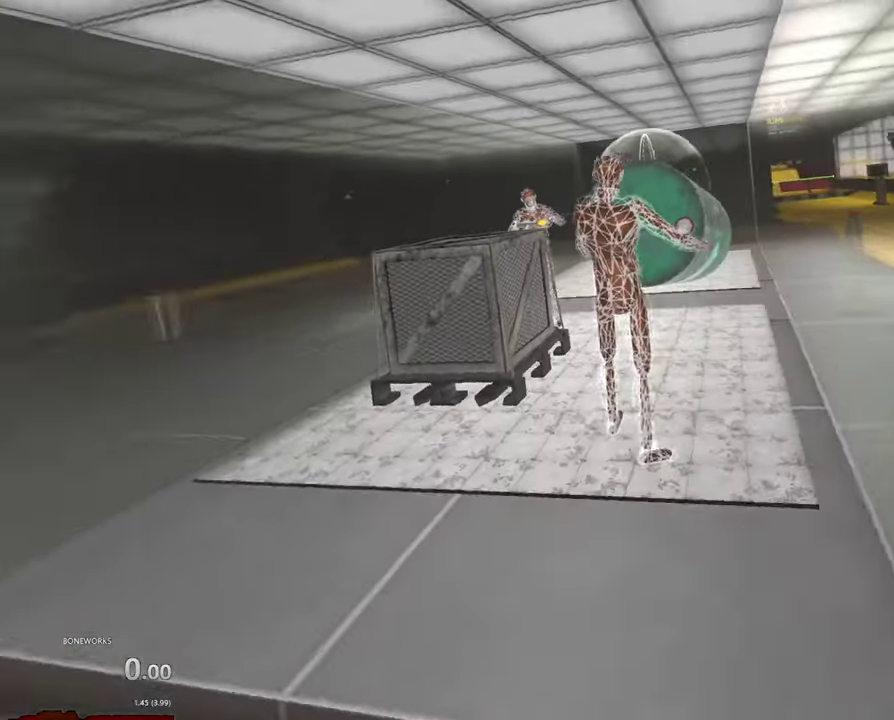
{"buttons": [], "left_stick": "up", "right_stick": "center", "events": [[17, "left_stick", "right"], [100, "left_stick", "up-right"], [300, "left_stick", "up"]]}
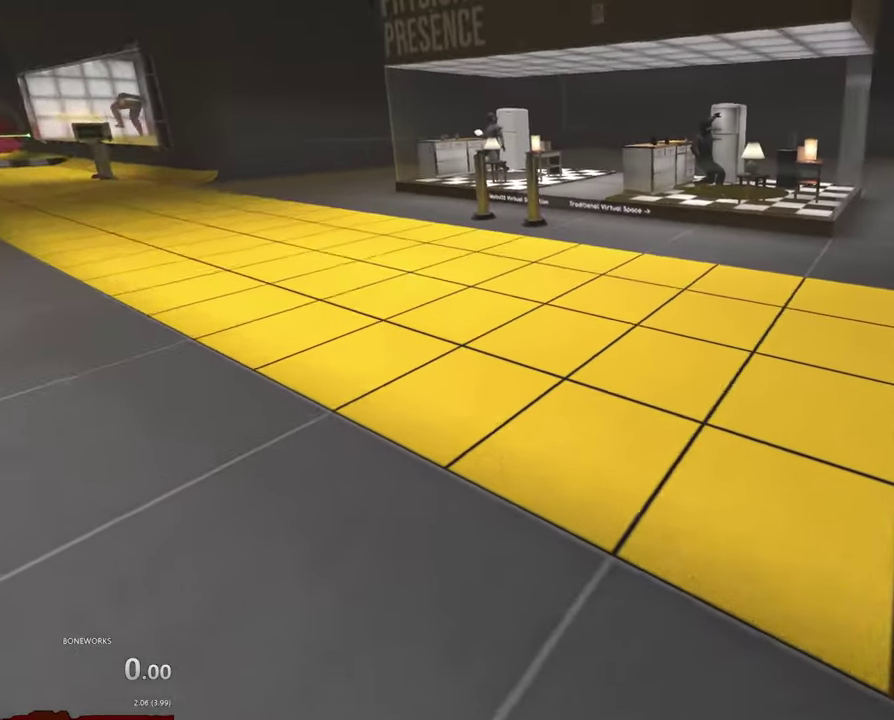
{"buttons": [], "left_stick": "up", "right_stick": "center", "events": []}
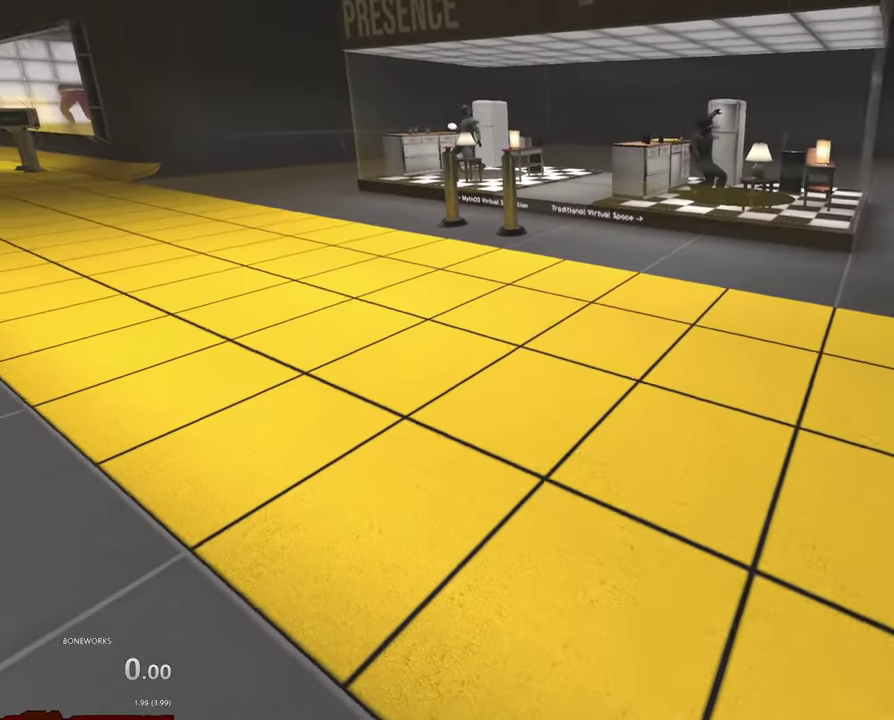
{"buttons": [], "left_stick": "up-left", "right_stick": "center", "events": [[500, "left_stick", "up-left"]]}
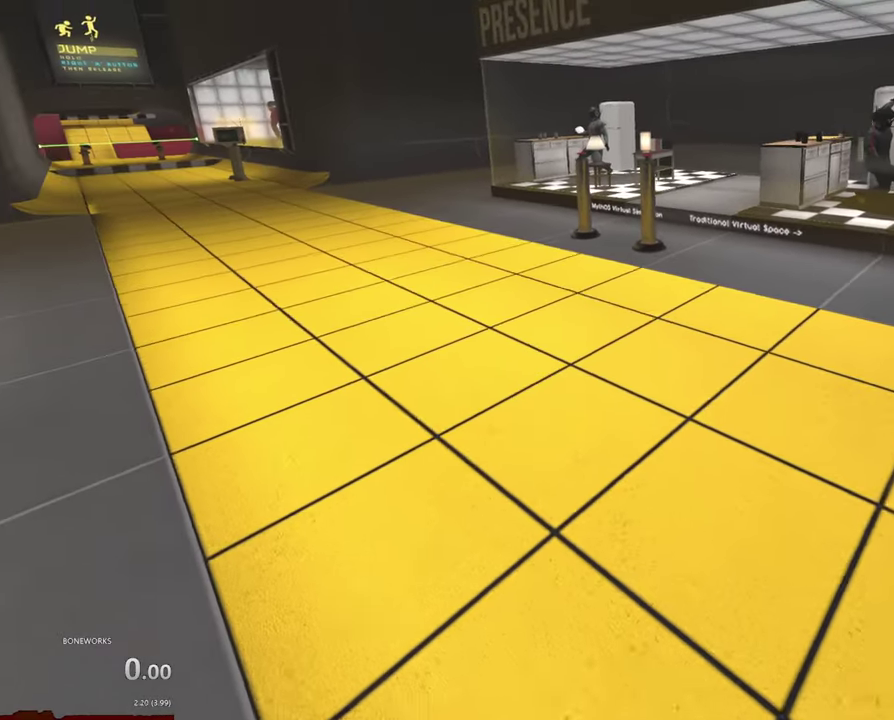
{"buttons": ["A"], "left_stick": "up-left", "right_stick": "center"}
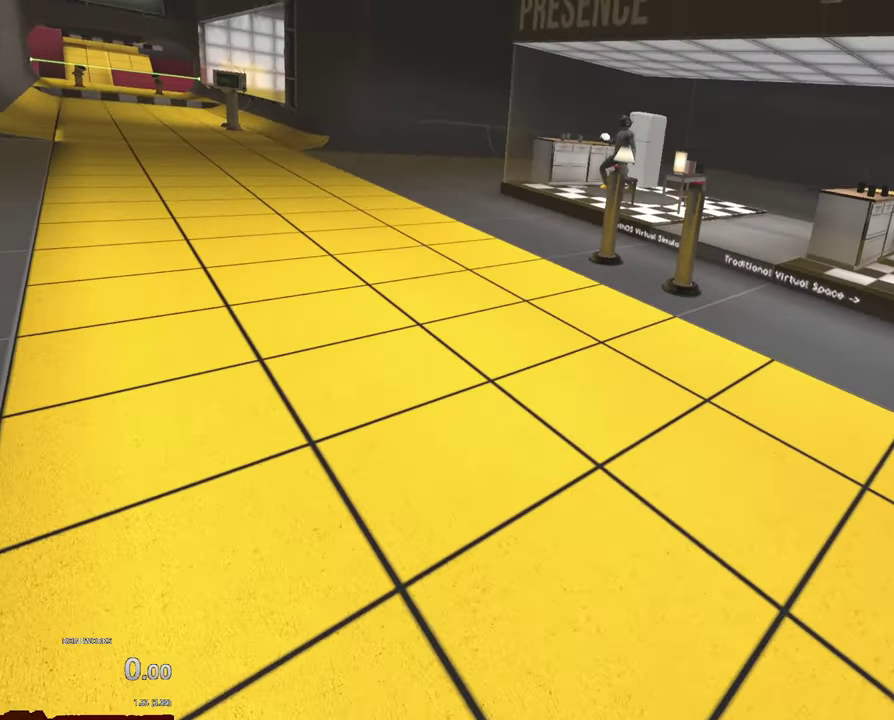
{"buttons": [], "left_stick": "up", "right_stick": "center", "events": [[17, "A", "up"], [283, "left_stick", "up"]]}
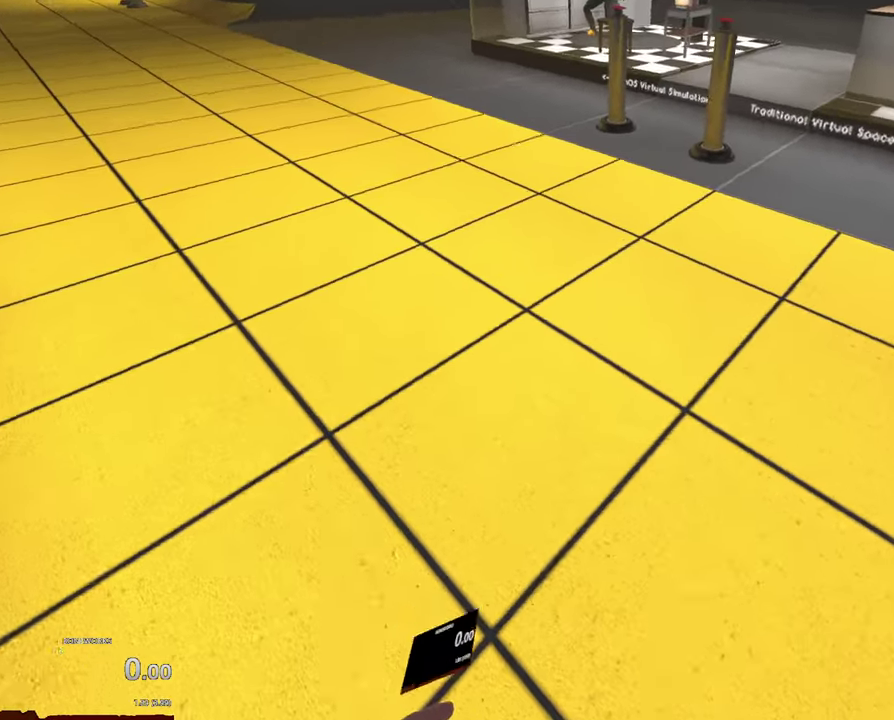
{"buttons": [], "left_stick": "up-left", "right_stick": "center", "events": [[317, "left_stick", "up-left"]]}
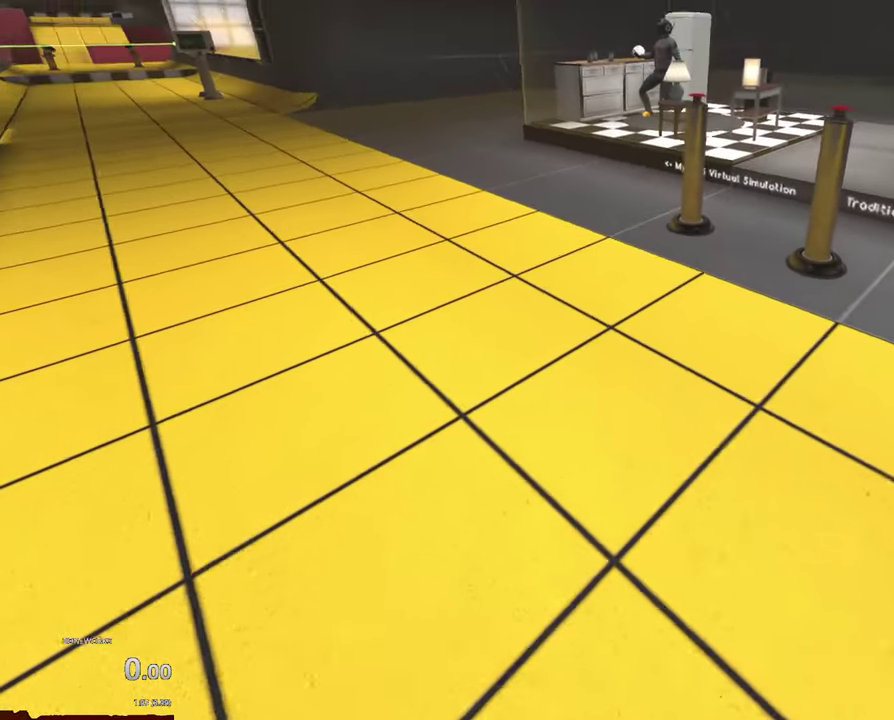
{"buttons": [], "left_stick": "up-left", "right_stick": "center", "events": []}
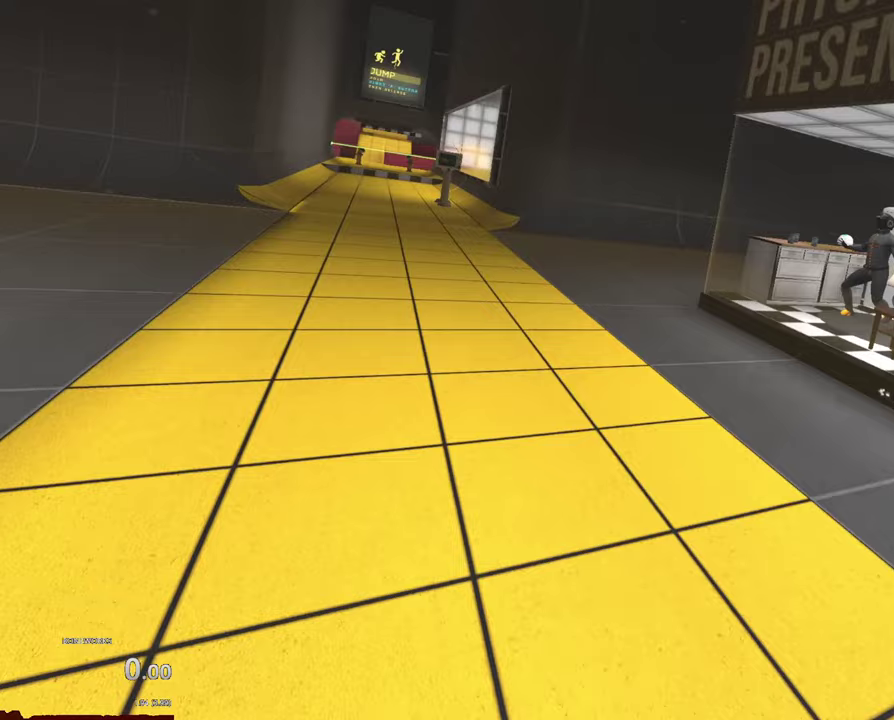
{"buttons": [], "left_stick": "up", "right_stick": "center", "events": [[250, "left_stick", "up"]]}
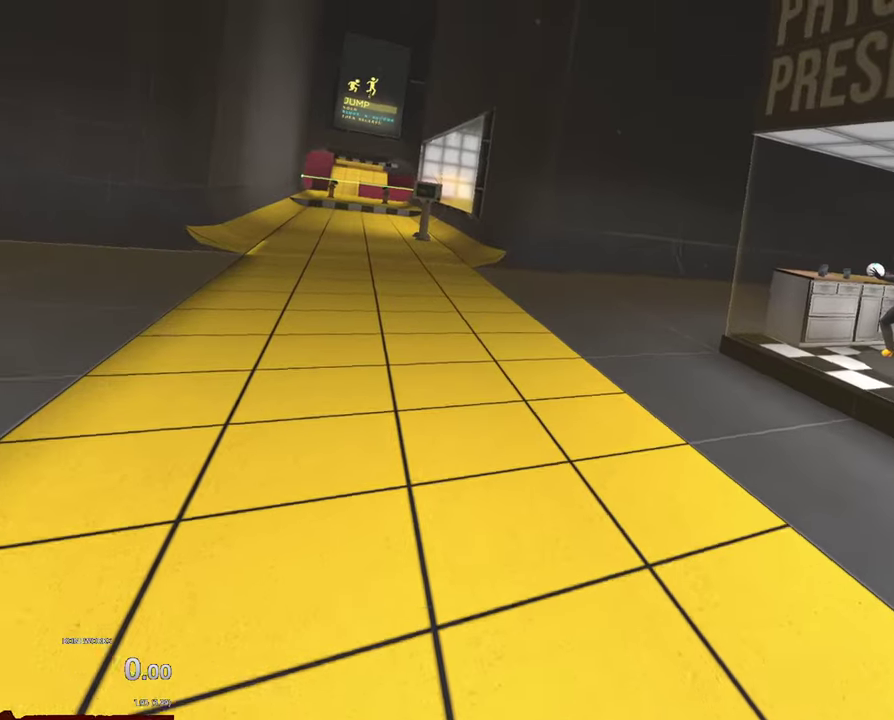
{"buttons": [], "left_stick": "left", "right_stick": "center", "events": [[133, "left_stick", "up-left"], [383, "left_stick", "left"]]}
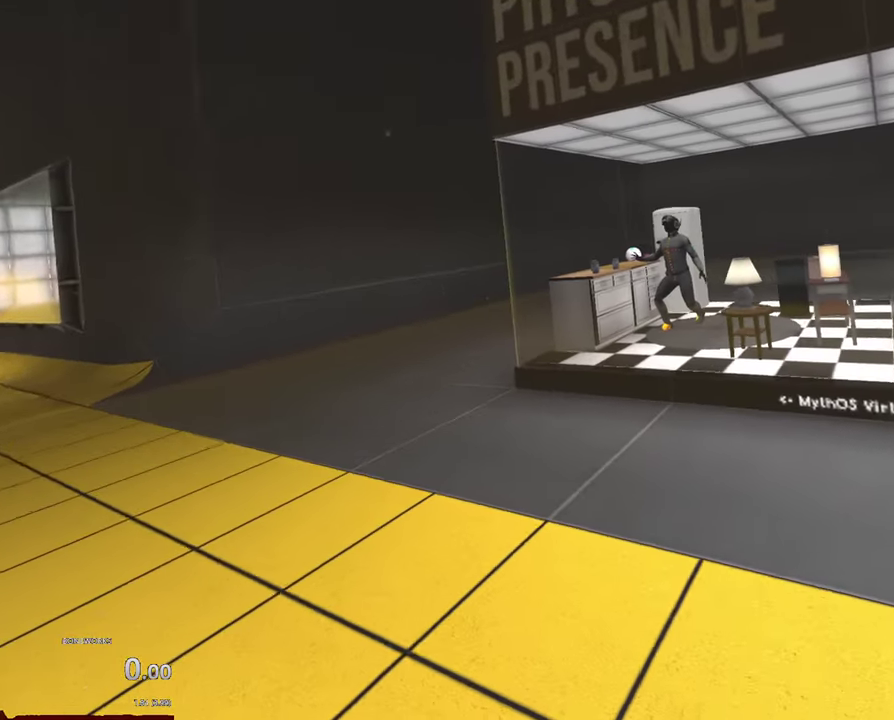
{"buttons": ["A"], "left_stick": "up-left", "right_stick": "center", "events": [[150, "left_stick", "up-left"], [333, "A", "down"]]}
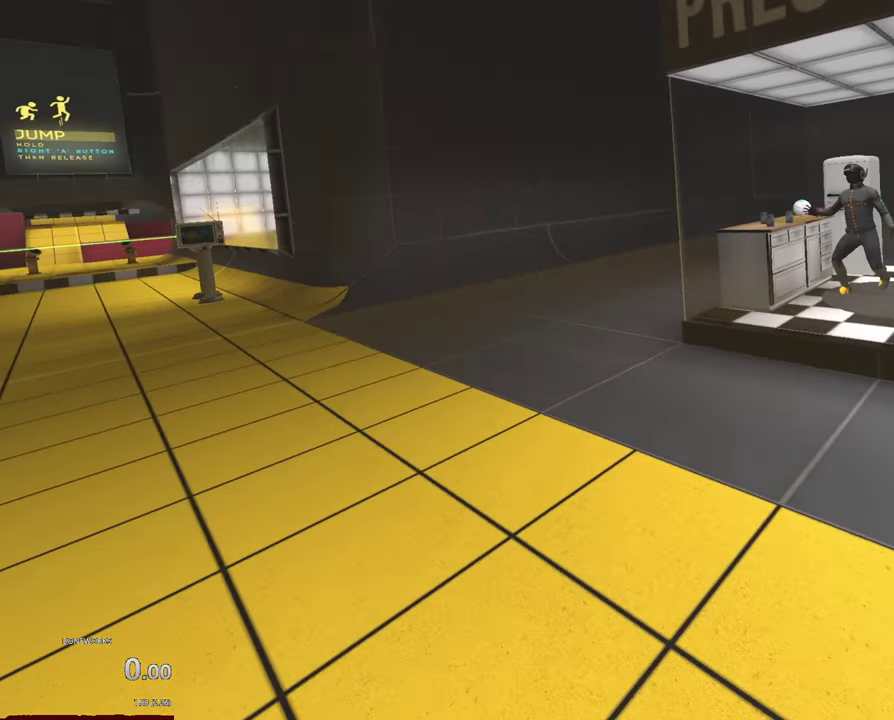
{"buttons": ["A", "X"], "left_stick": "up-left", "right_stick": "center"}